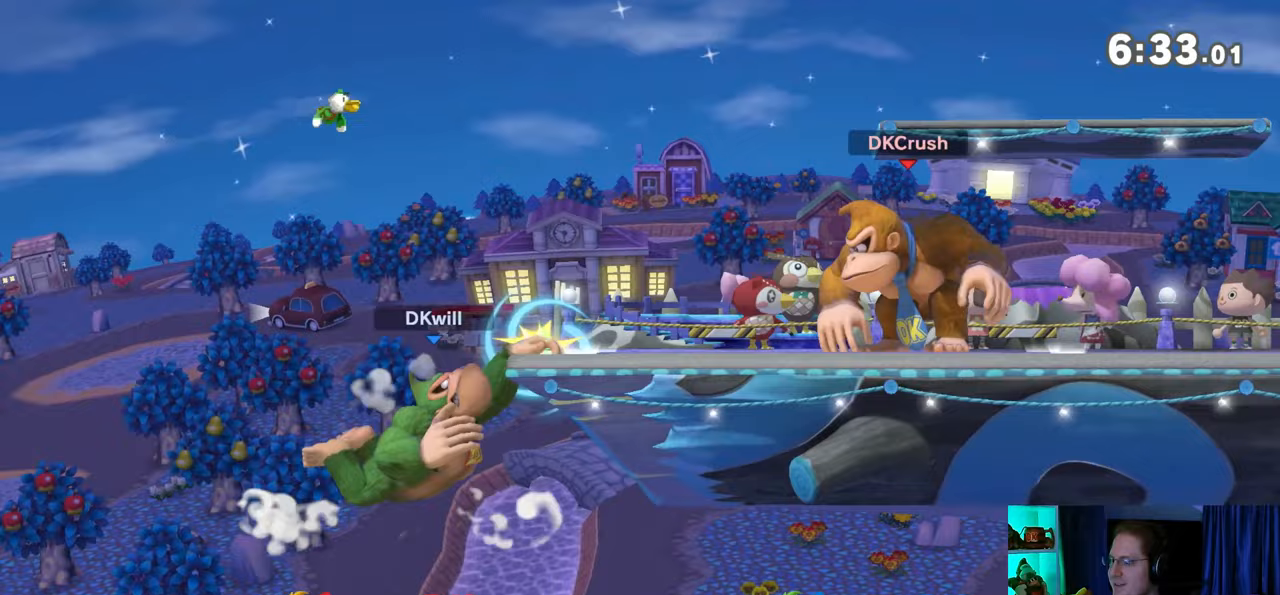
Gameplay with a controller (Nintendo layout); each line is a JSON object with the inputs held at the frame after it. "events" lists button and stick changes between this image and that frame as [ms after this image, input, new state], when the widget could be followed in between. Not read: L3 R3.
{"buttons": [], "left_stick": "center", "right_stick": "center", "events": [[33, "left_stick", "center"]]}
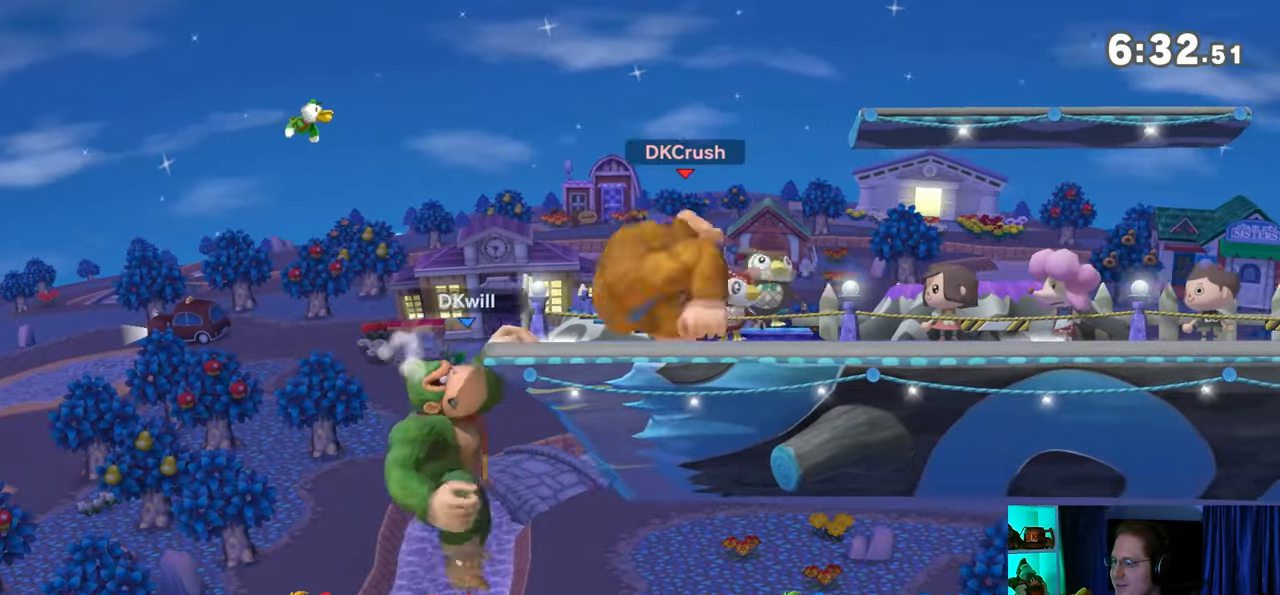
{"buttons": [], "left_stick": "up-right", "right_stick": "center", "events": [[267, "left_stick", "up"], [433, "left_stick", "up-right"]]}
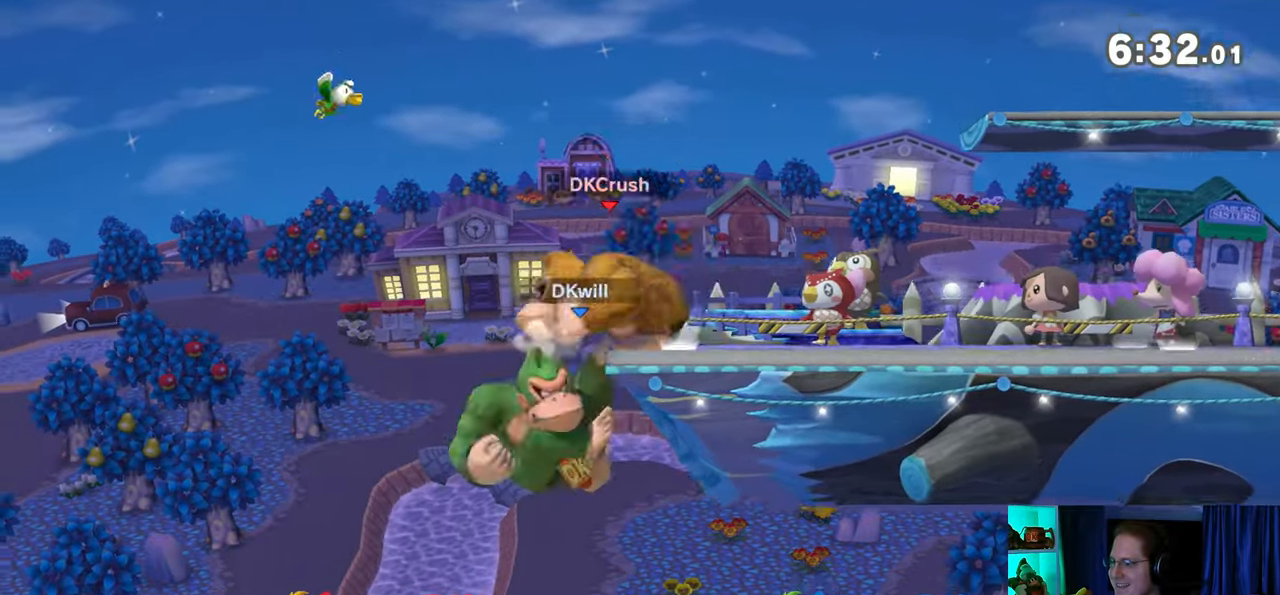
{"buttons": [], "left_stick": "center", "right_stick": "center", "events": [[100, "left_stick", "right"], [450, "left_stick", "center"]]}
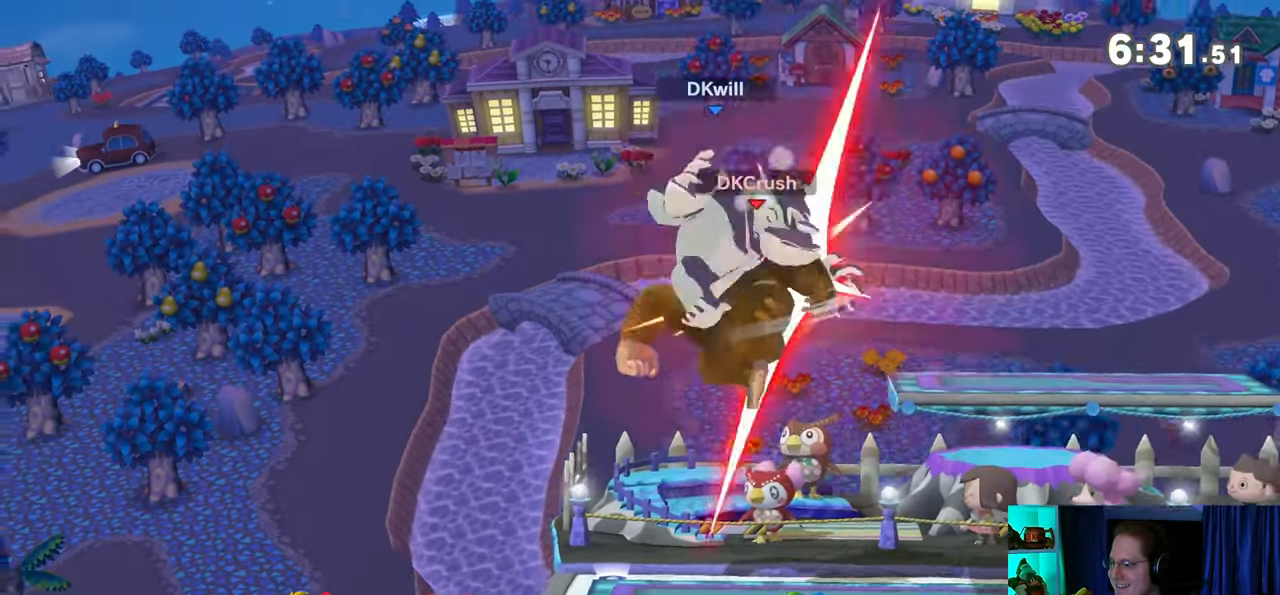
{"buttons": [], "left_stick": "right", "right_stick": "center", "events": [[483, "Y", "down"], [500, "Y", "up"], [500, "left_stick", "right"]]}
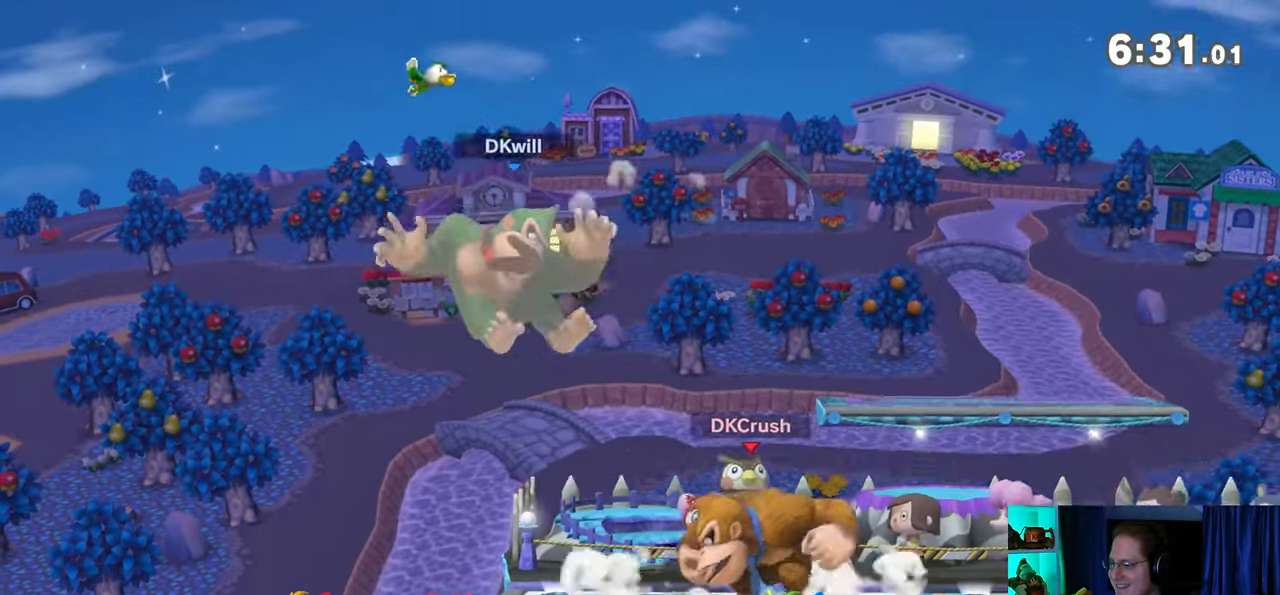
{"buttons": [], "left_stick": "right", "right_stick": "center", "events": [[67, "Y", "down"], [167, "Y", "up"], [217, "Y", "down"], [350, "Y", "up"]]}
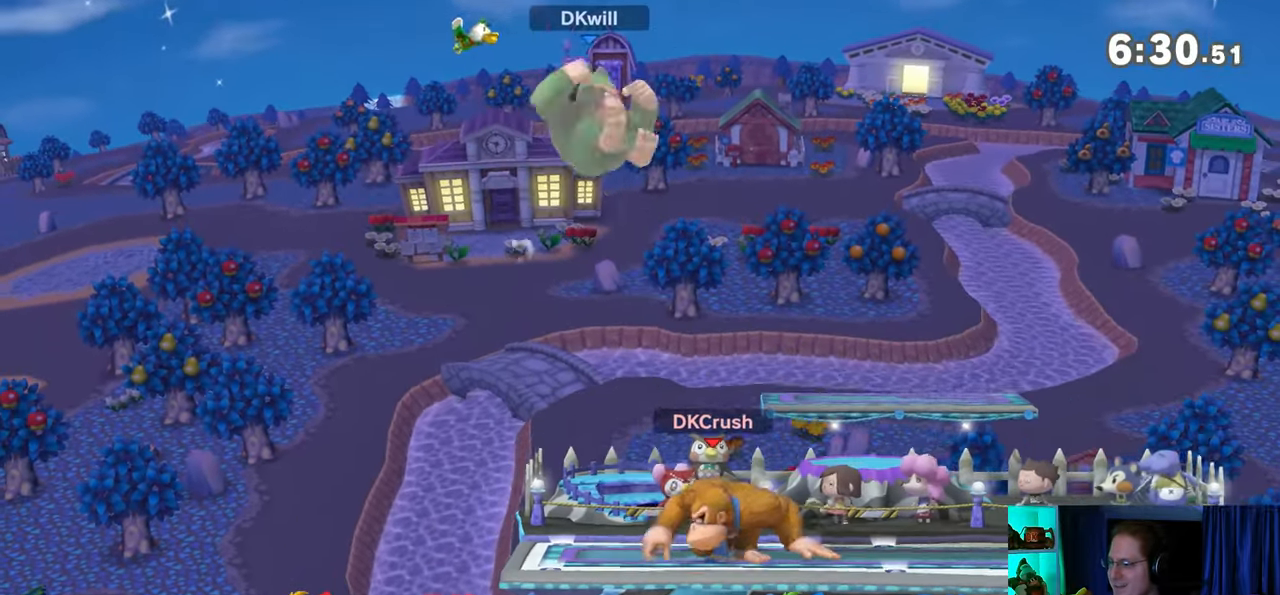
{"buttons": [], "left_stick": "left", "right_stick": "center", "events": [[17, "left_stick", "center"], [67, "left_stick", "down"], [100, "B", "down"], [133, "B", "up"], [200, "left_stick", "left"]]}
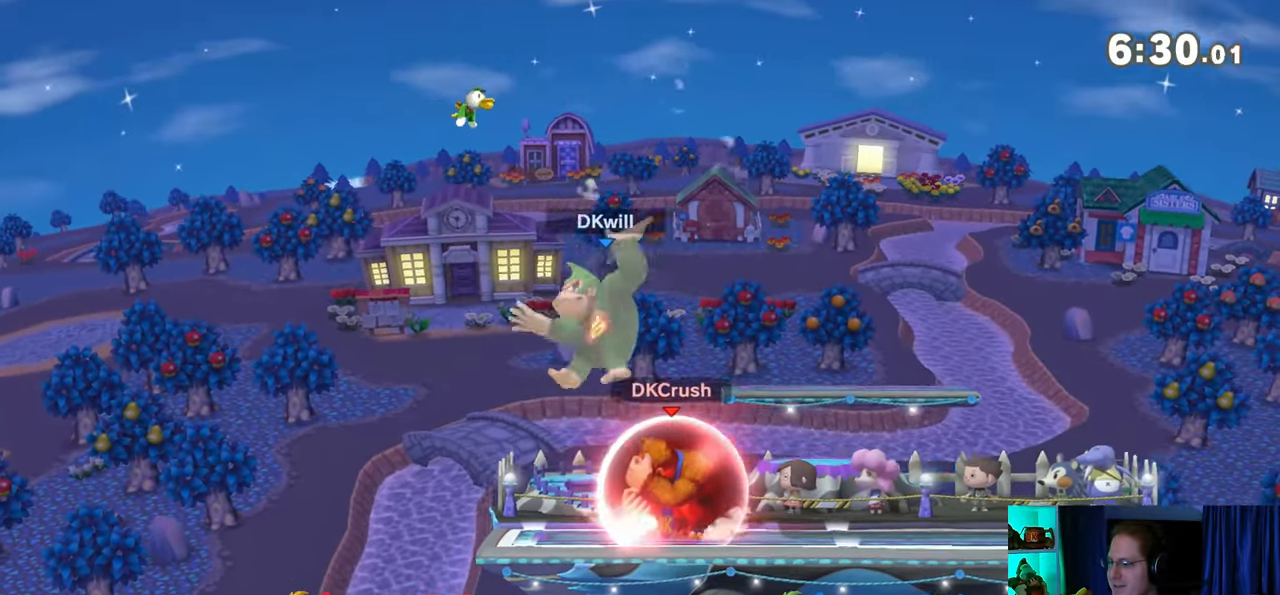
{"buttons": [], "left_stick": "down-left", "right_stick": "center", "events": [[167, "left_stick", "center"], [283, "left_stick", "left"], [483, "left_stick", "down-left"]]}
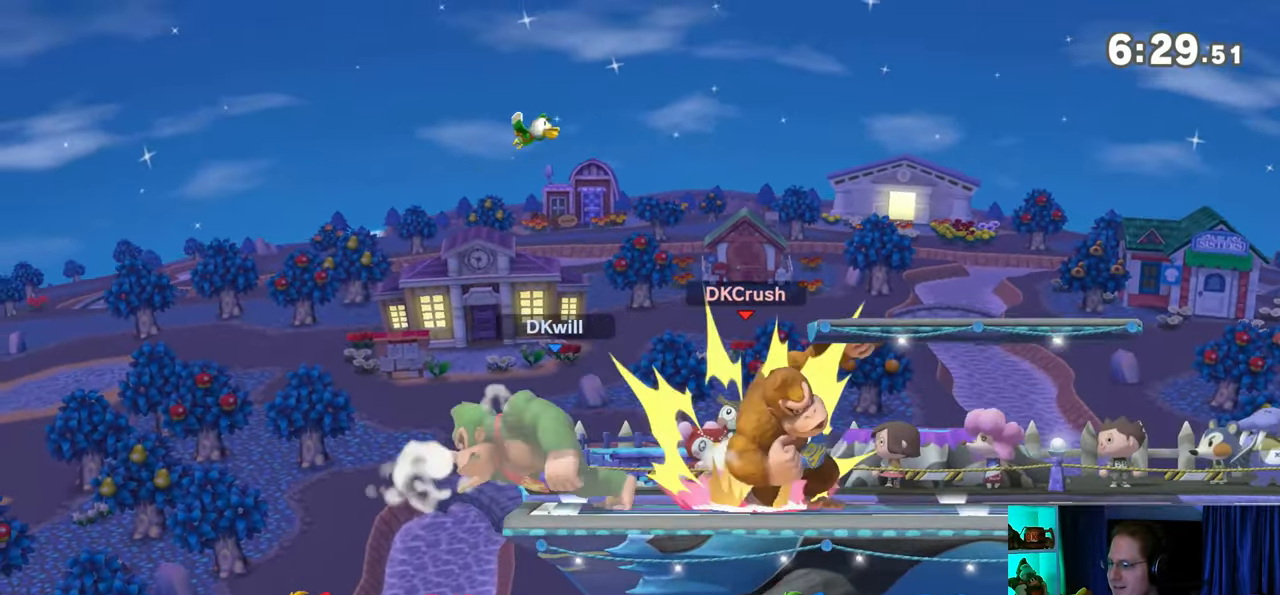
{"buttons": [], "left_stick": "right", "right_stick": "center", "events": [[17, "left_stick", "down"], [67, "Y", "down"], [100, "left_stick", "right"], [133, "A", "down"], [133, "Y", "up"], [200, "A", "up"], [200, "left_stick", "left"], [500, "left_stick", "right"]]}
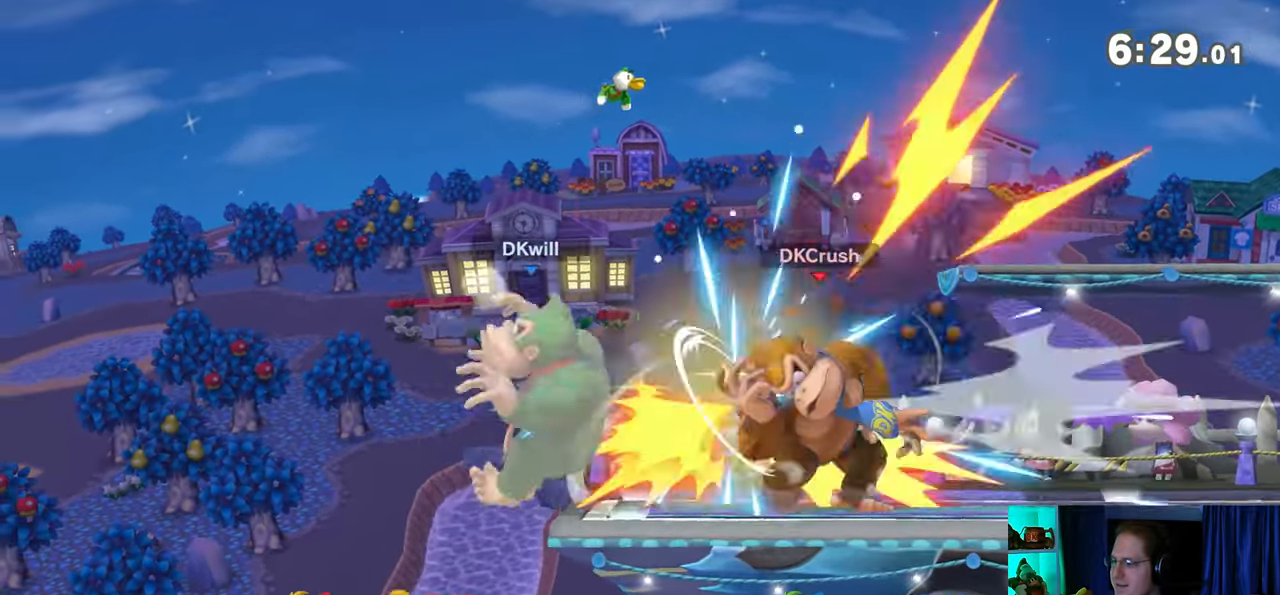
{"buttons": ["B"], "left_stick": "up", "right_stick": "center", "events": [[283, "left_stick", "up"], [350, "B", "down"], [417, "B", "up"], [450, "B", "down"]]}
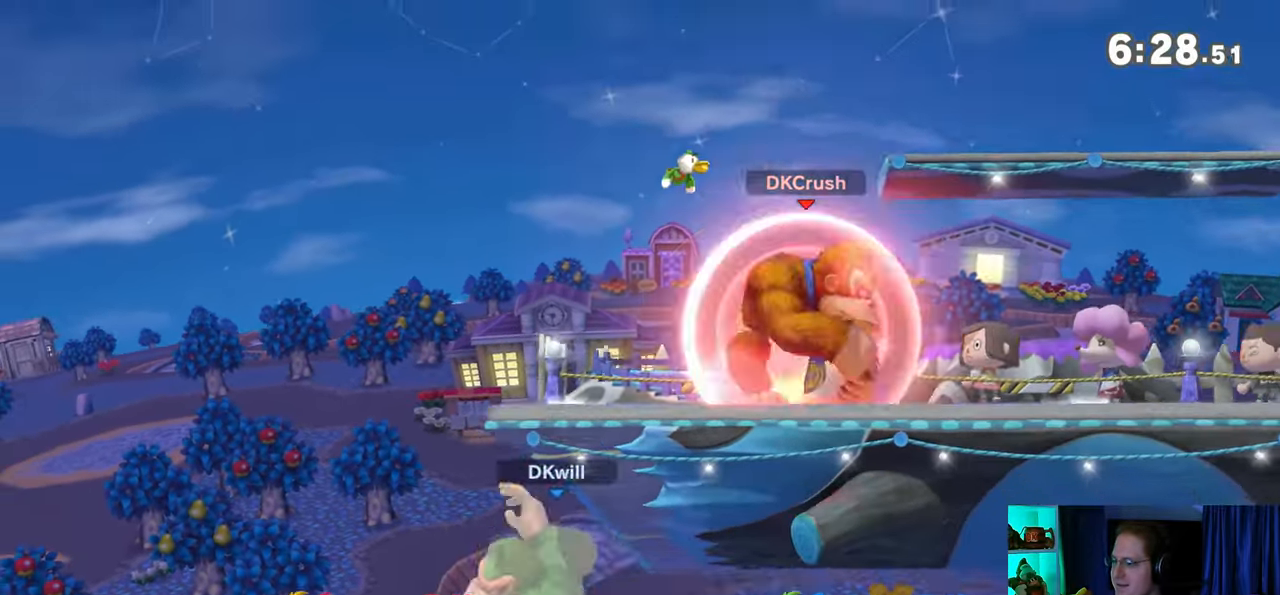
{"buttons": ["R1"], "left_stick": "center", "right_stick": "center", "events": [[17, "B", "up"], [67, "B", "down"], [167, "B", "up"], [233, "left_stick", "center"], [433, "R1", "down"]]}
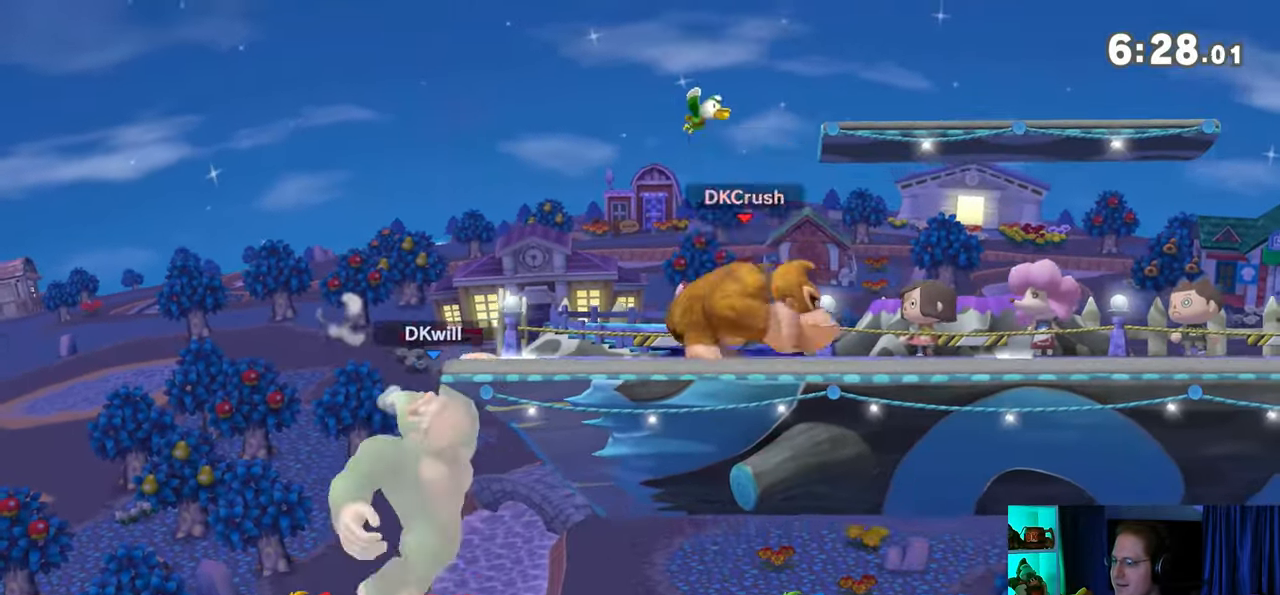
{"buttons": [], "left_stick": "center", "right_stick": "center", "events": [[267, "R1", "up"], [317, "left_stick", "up"], [500, "left_stick", "center"]]}
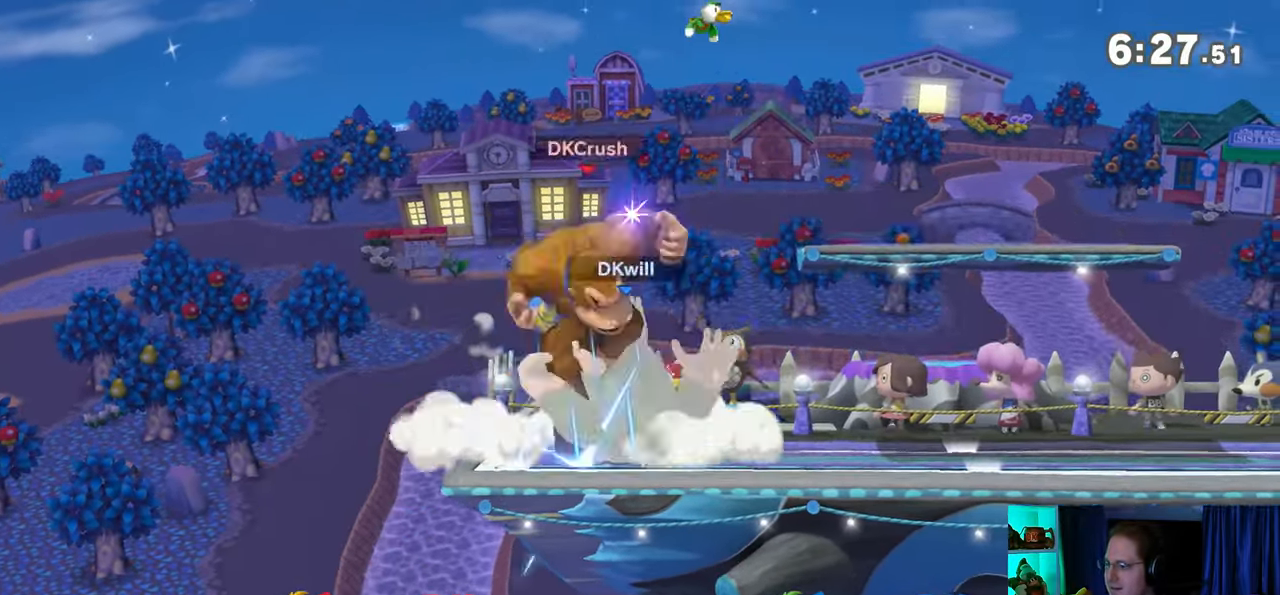
{"buttons": ["Y"], "left_stick": "center", "right_stick": "center", "events": [[167, "right_stick", "left"], [250, "right_stick", "center"], [350, "Y", "down"]]}
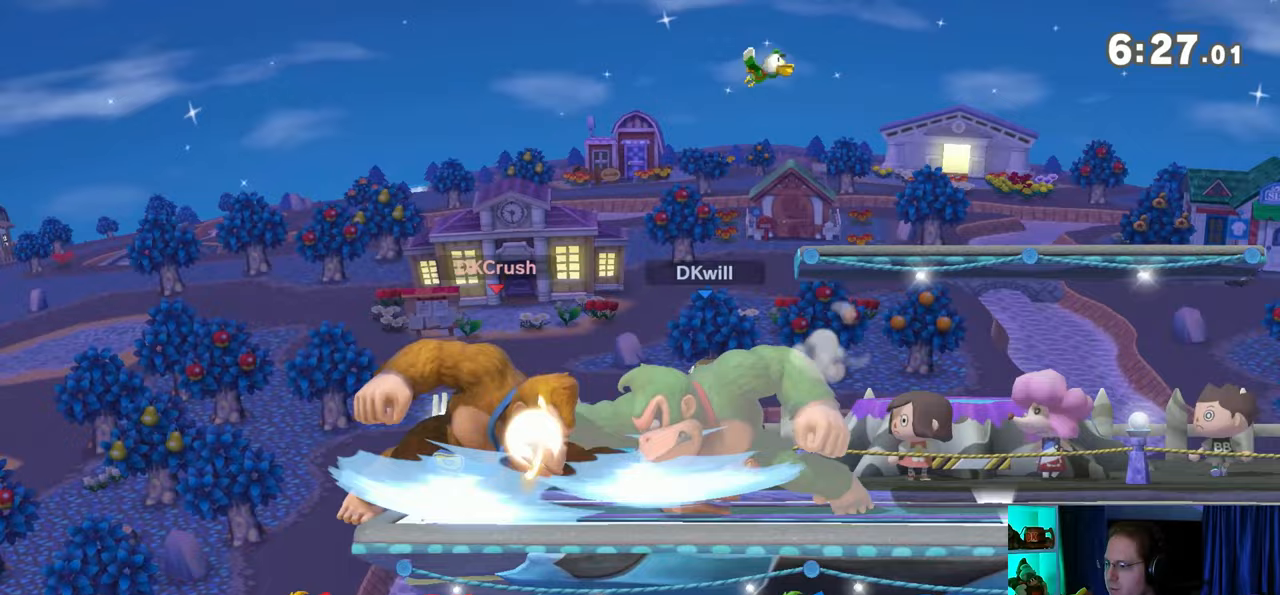
{"buttons": [], "left_stick": "right", "right_stick": "center", "events": [[217, "Y", "up"], [383, "left_stick", "right"], [450, "Y", "down"], [467, "Y", "up"]]}
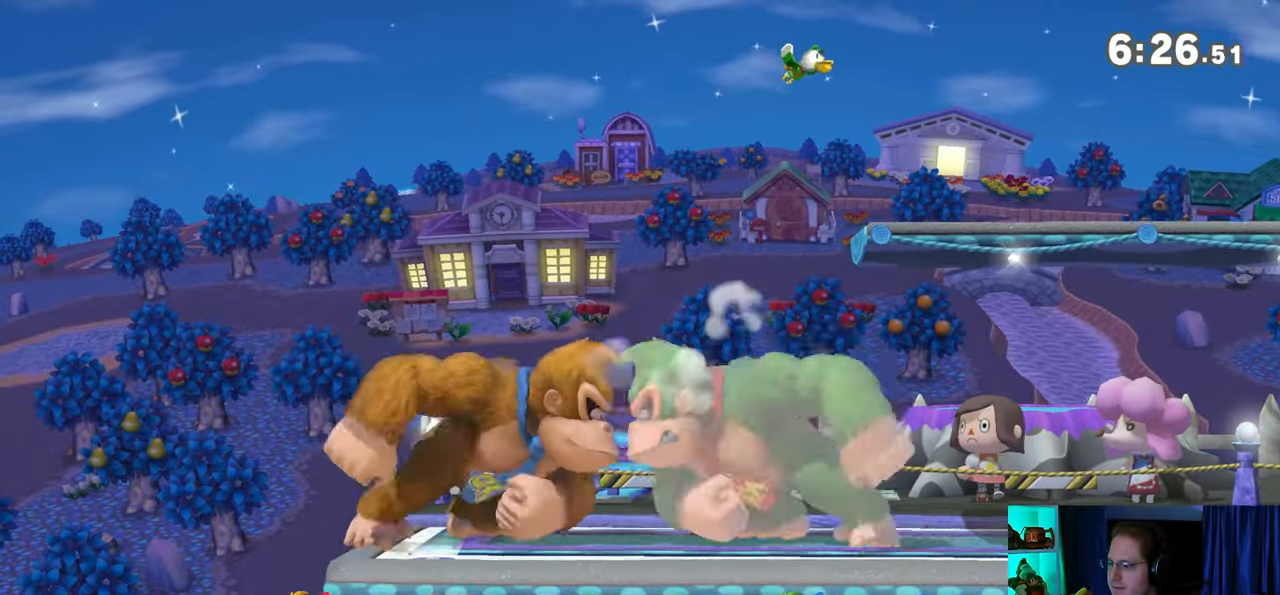
{"buttons": [], "left_stick": "left", "right_stick": "center", "events": [[17, "left_stick", "center"], [67, "left_stick", "down-right"], [100, "B", "down"], [133, "B", "up"], [167, "left_stick", "left"]]}
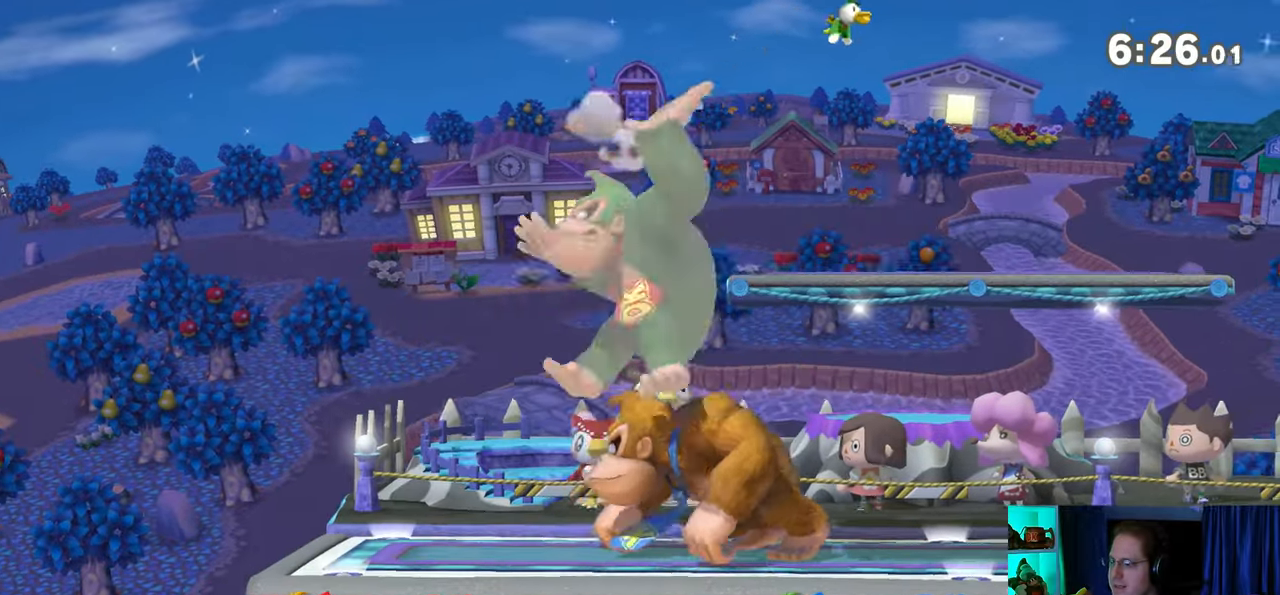
{"buttons": ["R1"], "left_stick": "center", "right_stick": "center", "events": [[233, "R1", "down"], [250, "left_stick", "center"]]}
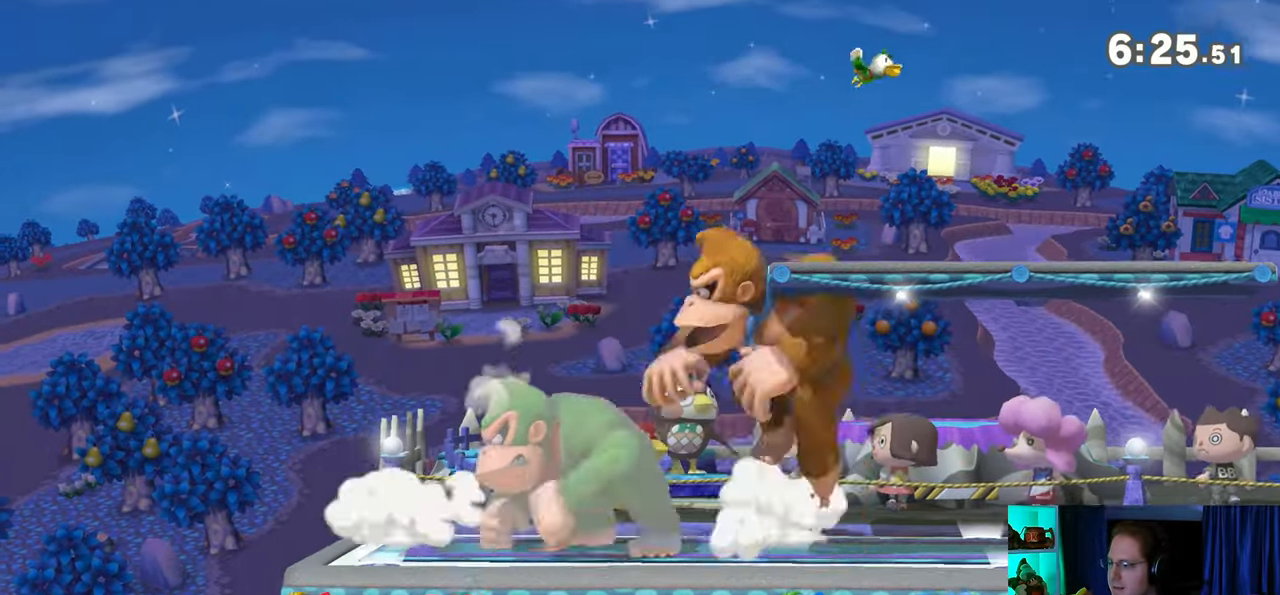
{"buttons": ["R1"], "left_stick": "up", "right_stick": "center", "events": [[317, "left_stick", "up"]]}
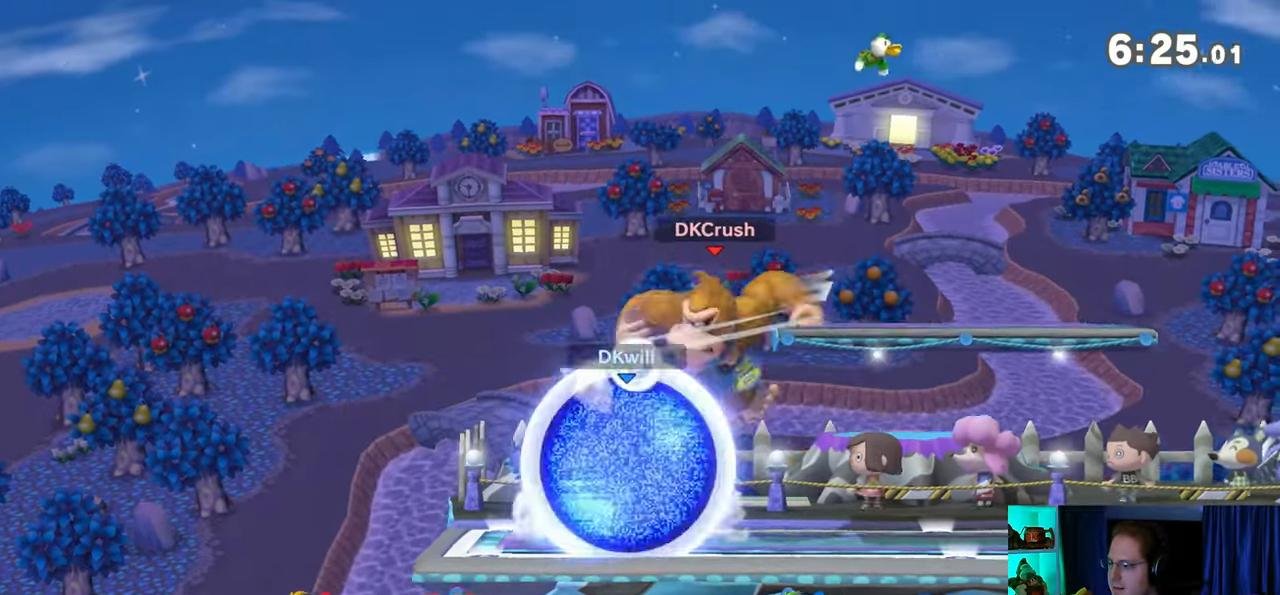
{"buttons": ["A", "B", "L1", "R1"], "left_stick": "up-right", "right_stick": "center", "events": [[100, "A", "down"], [100, "B", "down"], [100, "L1", "down"], [483, "left_stick", "up-right"]]}
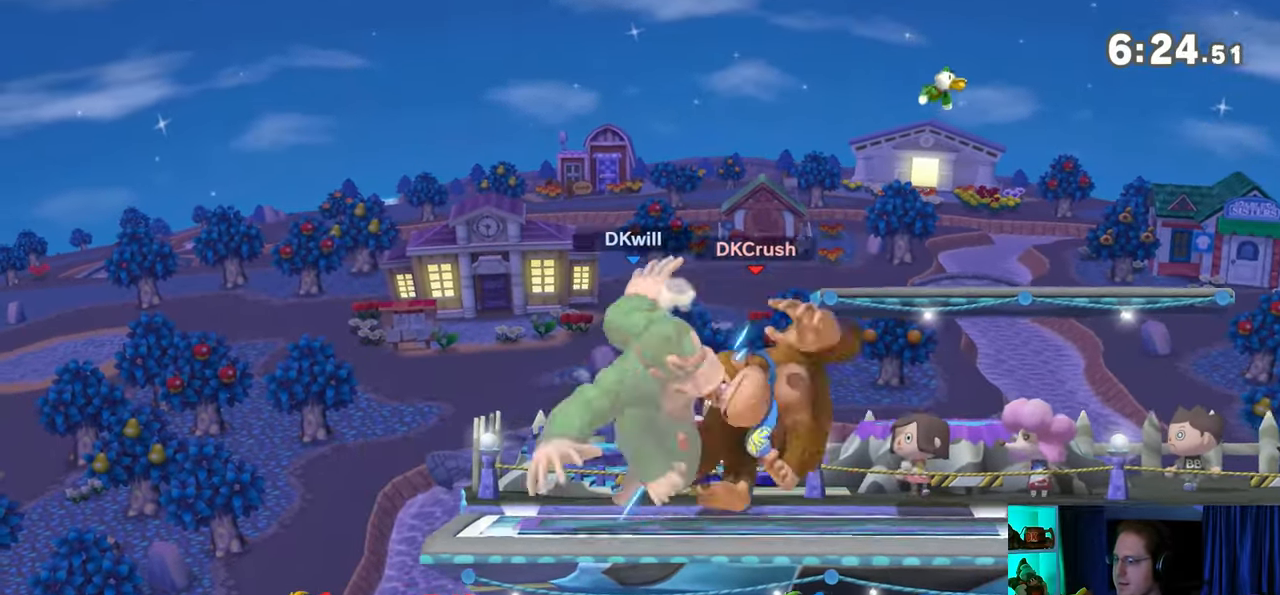
{"buttons": ["A", "B"], "left_stick": "right", "right_stick": "center", "events": [[100, "L1", "up"], [167, "R1", "up"], [233, "left_stick", "center"], [467, "left_stick", "right"]]}
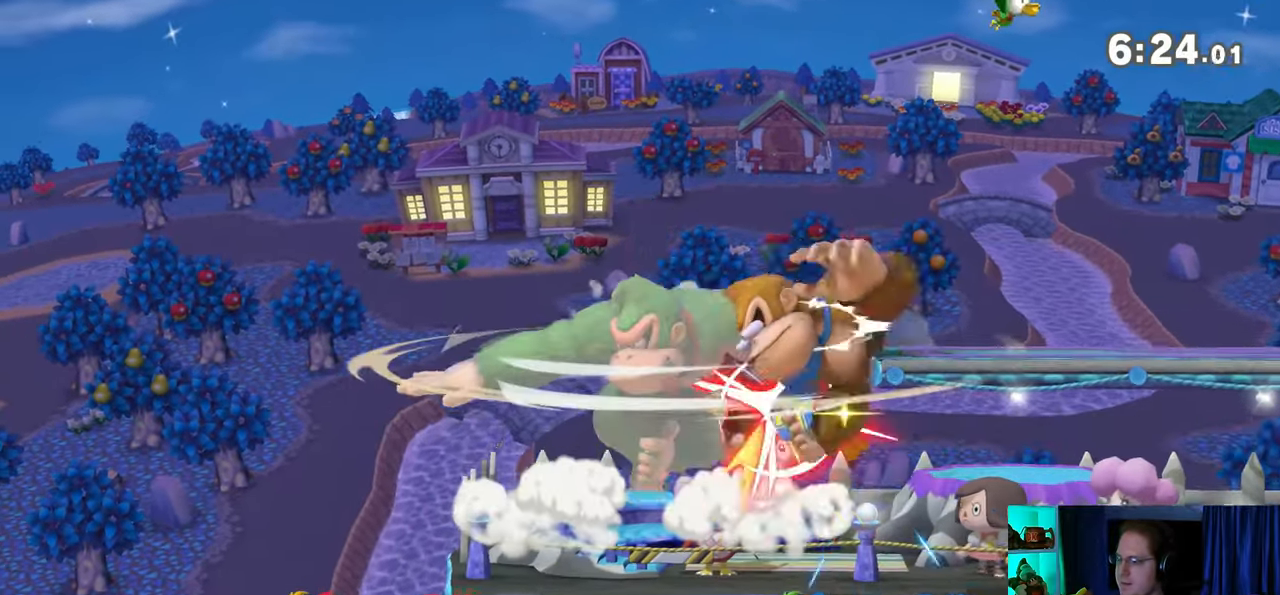
{"buttons": ["A", "B"], "left_stick": "right", "right_stick": "center", "events": []}
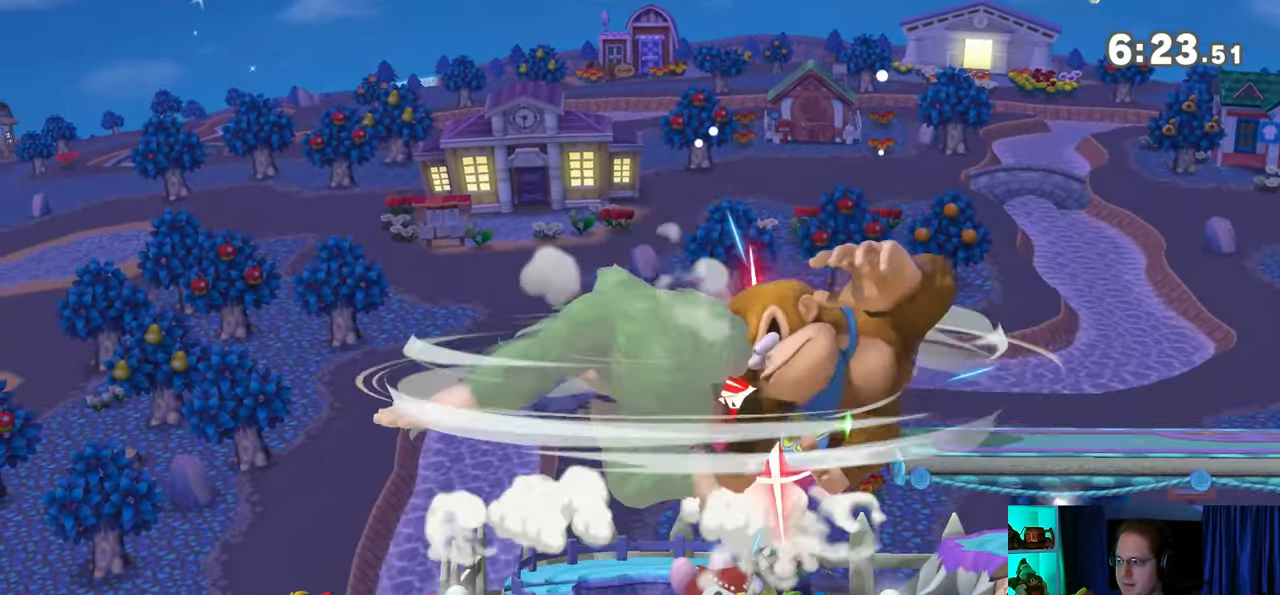
{"buttons": ["A", "B"], "left_stick": "left", "right_stick": "center", "events": [[383, "left_stick", "left"]]}
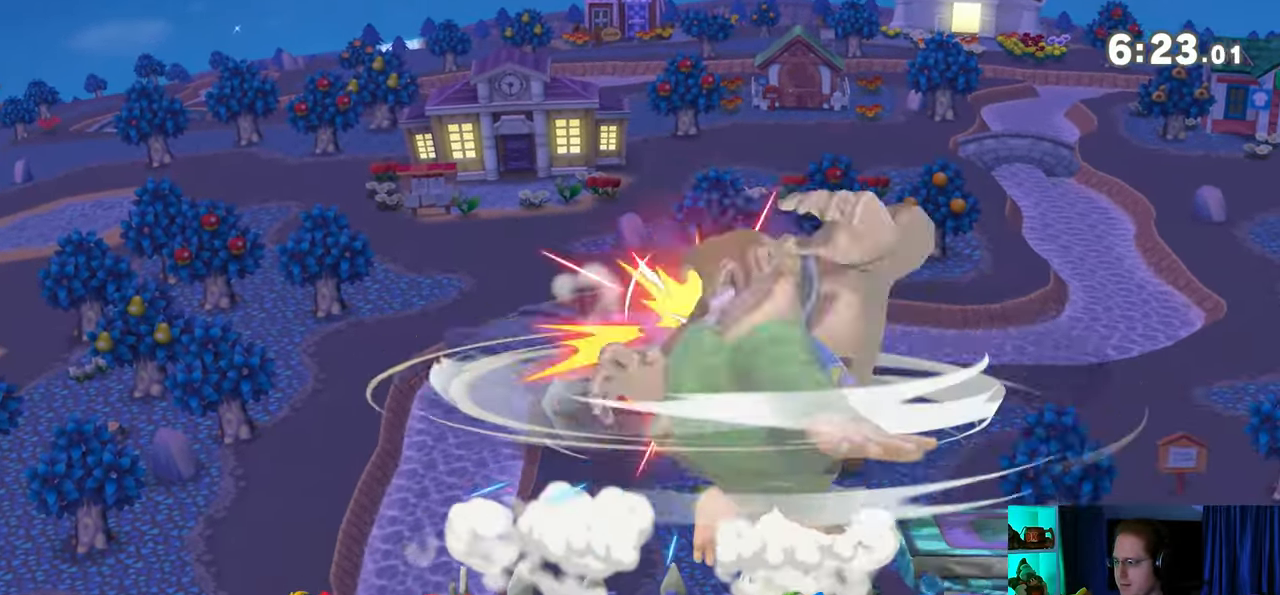
{"buttons": ["A", "B"], "left_stick": "right", "right_stick": "center", "events": [[67, "left_stick", "right"]]}
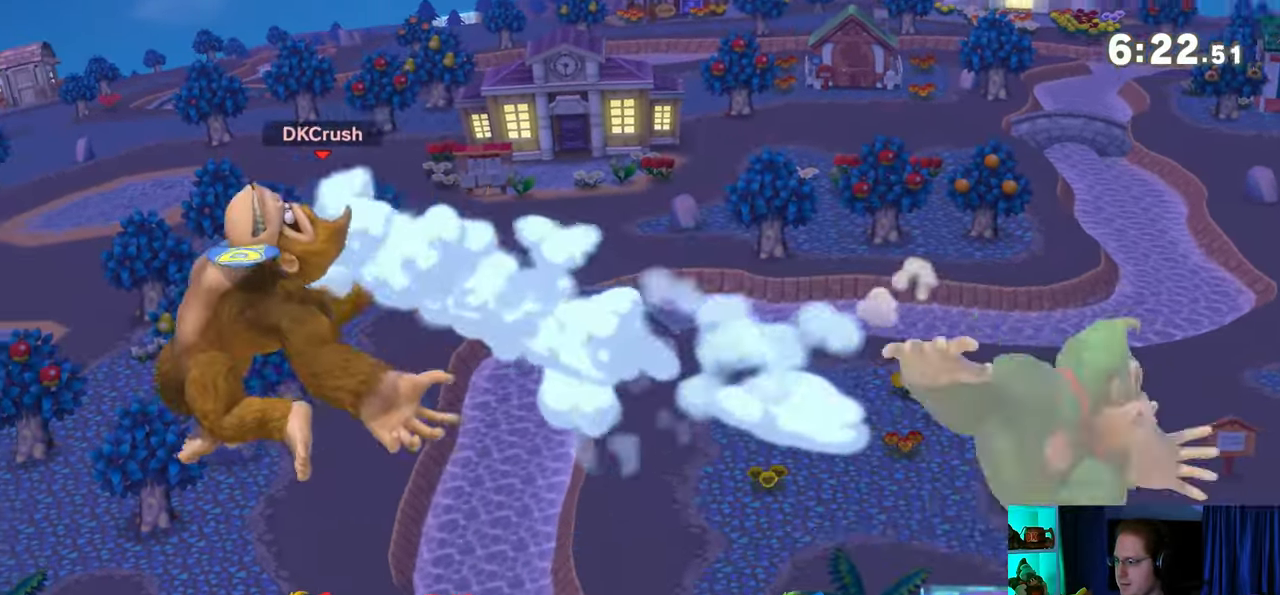
{"buttons": [], "left_stick": "up-left", "right_stick": "center", "events": [[100, "B", "up"], [167, "A", "up"], [233, "left_stick", "center"], [467, "left_stick", "up-left"]]}
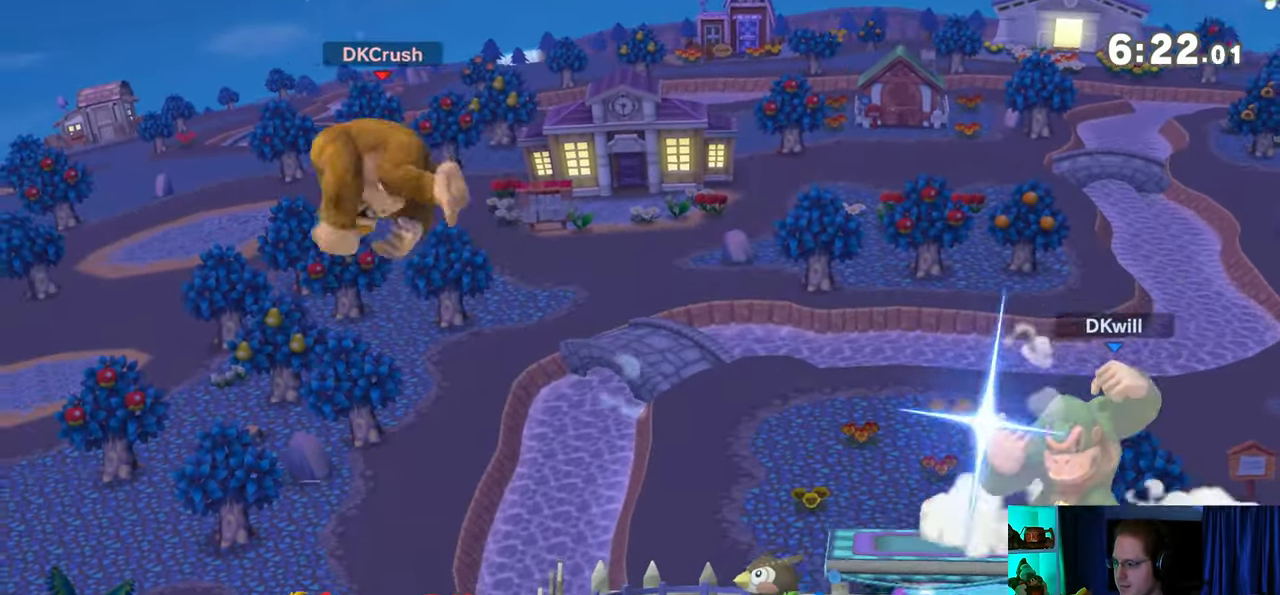
{"buttons": [], "left_stick": "down", "right_stick": "center", "events": [[100, "left_stick", "down"]]}
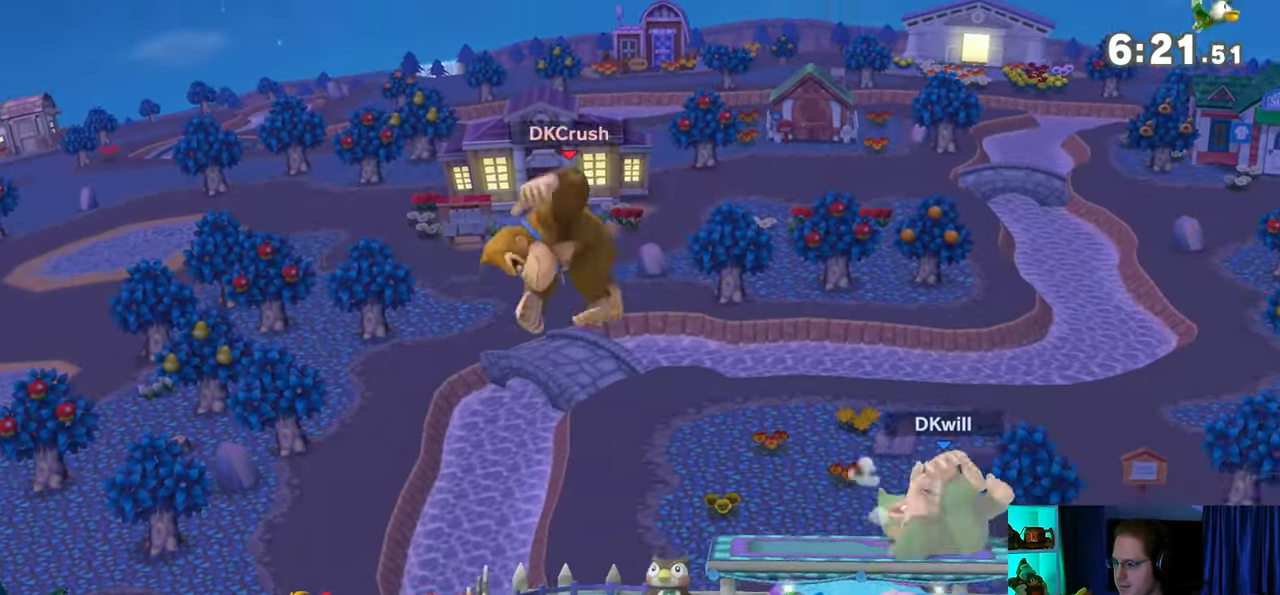
{"buttons": [], "left_stick": "down", "right_stick": "center", "events": [[233, "R1", "down"], [317, "R1", "up"]]}
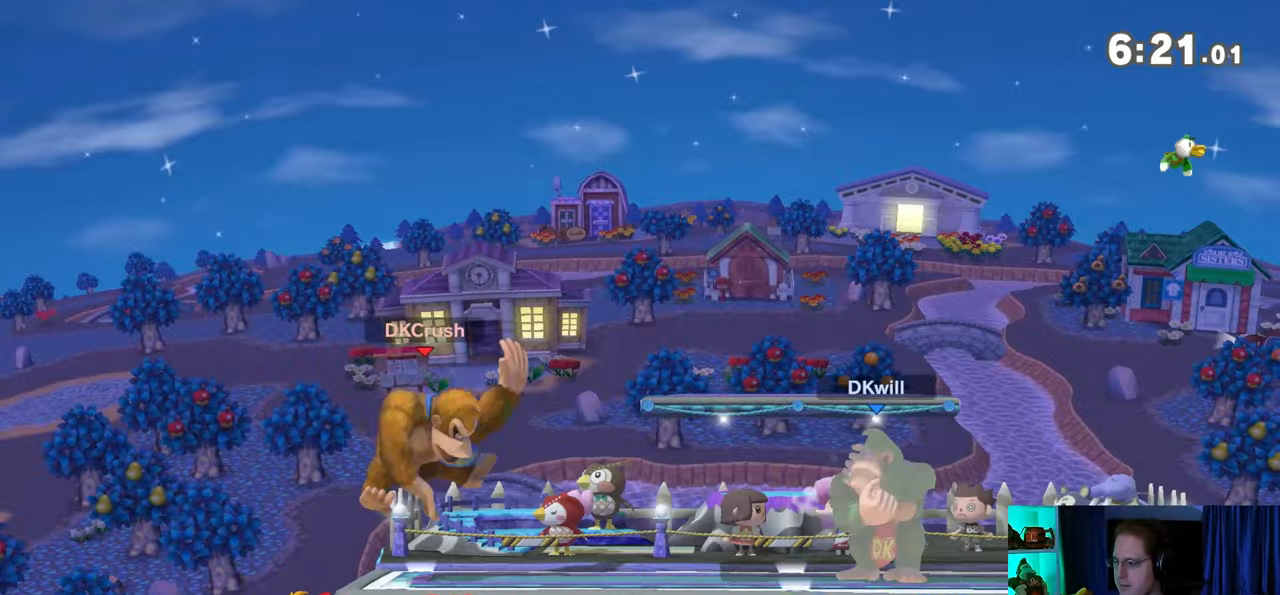
{"buttons": [], "left_stick": "center", "right_stick": "center", "events": [[67, "left_stick", "center"], [250, "left_stick", "right"], [450, "left_stick", "center"]]}
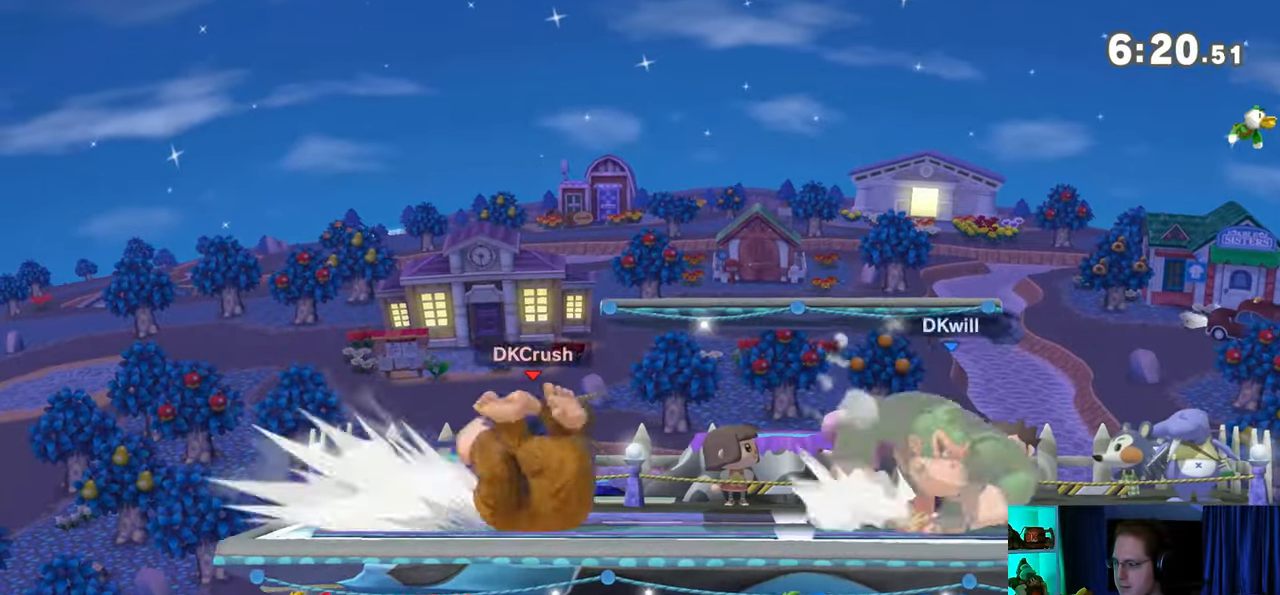
{"buttons": [], "left_stick": "down", "right_stick": "center", "events": [[83, "left_stick", "left"], [167, "left_stick", "center"], [317, "left_stick", "down"], [350, "B", "down"], [383, "B", "up"]]}
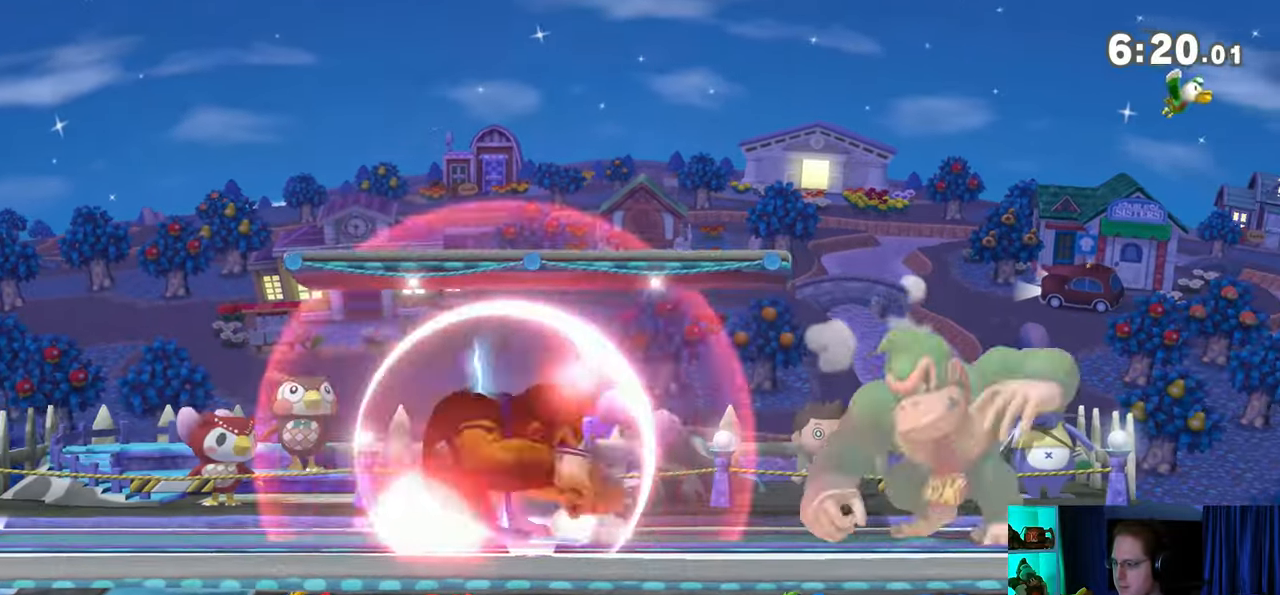
{"buttons": [], "left_stick": "center", "right_stick": "center", "events": [[450, "left_stick", "center"]]}